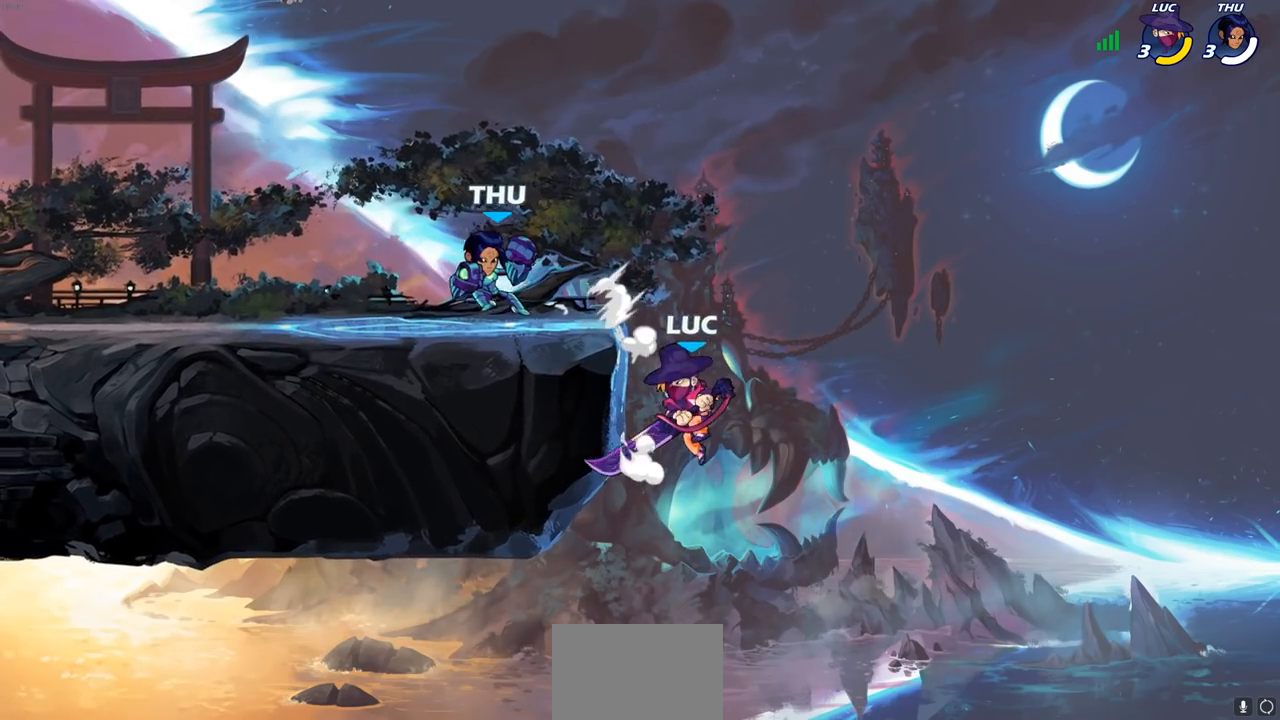
Gameplay with a controller (PlayStation layout); each line is a JSON object with the inputs held at the frame after it. "events" lists button and stick changes between this image and that frame as [ms after this image, input, new state], when the widget could be followed in between.
{"buttons": [], "left_stick": "right", "right_stick": "center", "events": [[167, "CROSS", "down"], [167, "left_stick", "up-left"], [200, "CIRCLE", "down"], [217, "CROSS", "up"], [333, "CIRCLE", "up"], [467, "left_stick", "right"]]}
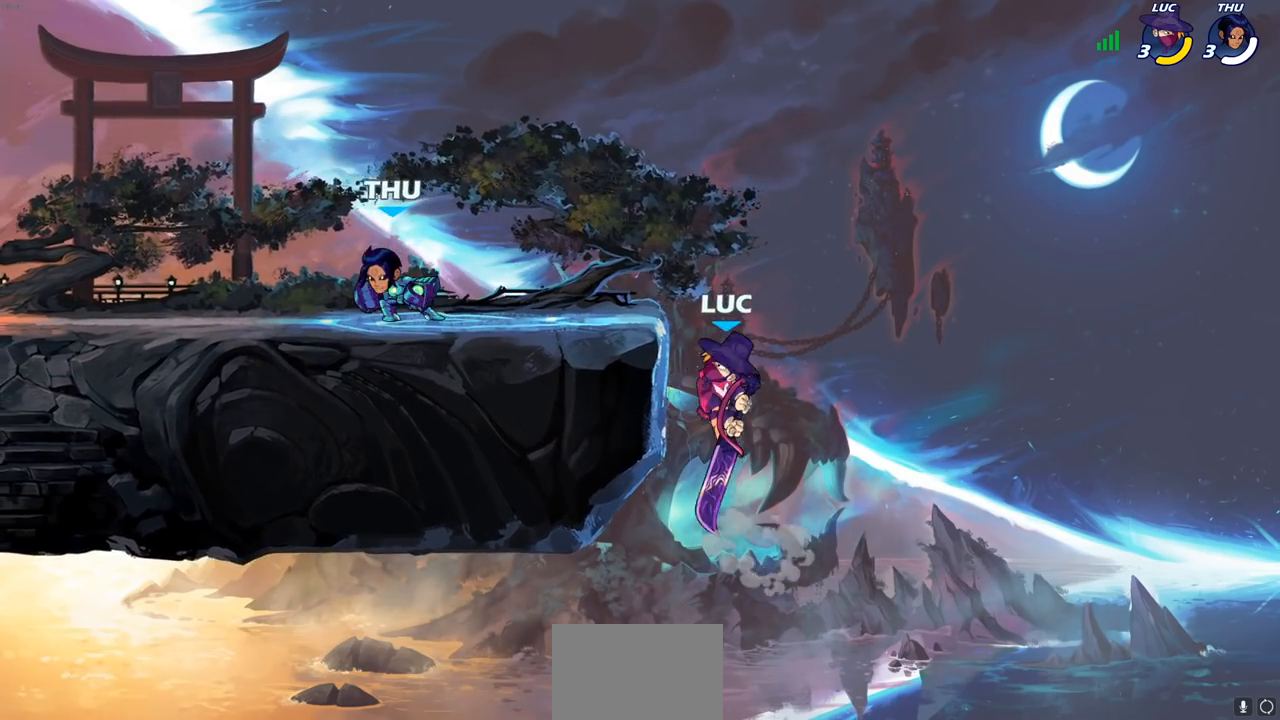
{"buttons": [], "left_stick": "left", "right_stick": "center", "events": [[17, "left_stick", "up-right"], [483, "left_stick", "left"]]}
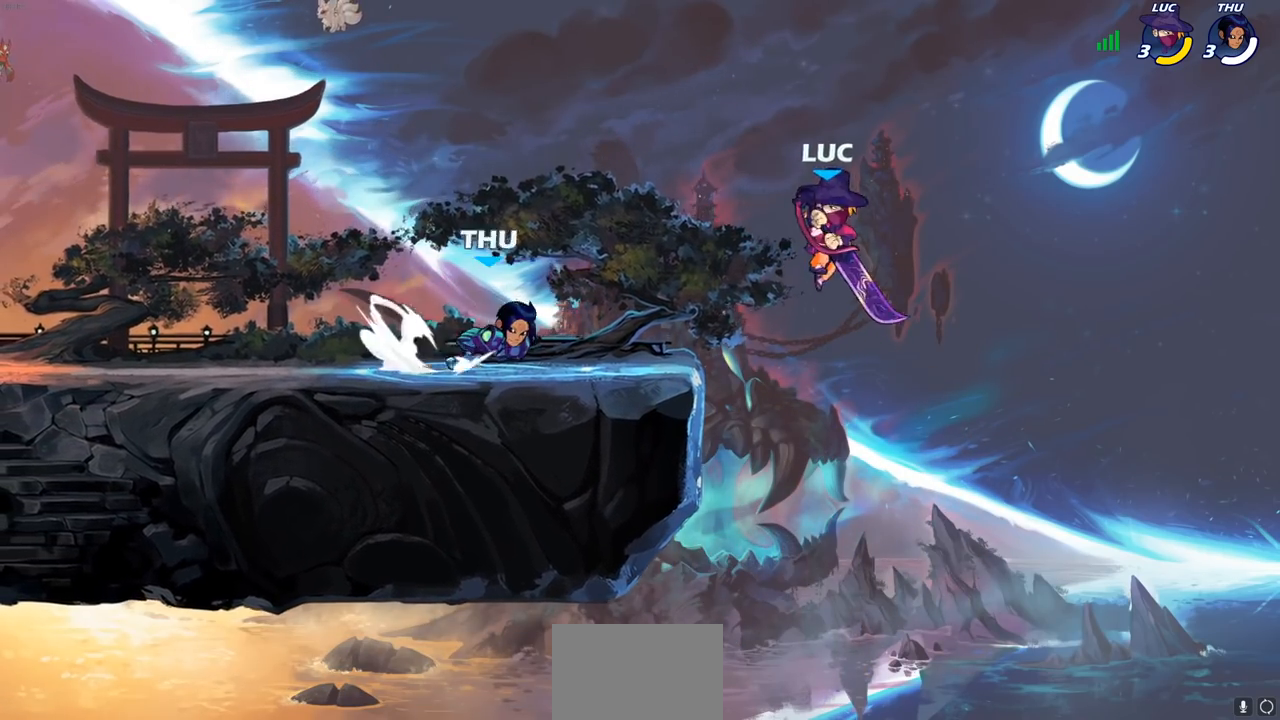
{"buttons": ["R2"], "left_stick": "down-left", "right_stick": "center", "events": [[83, "CROSS", "down"], [117, "left_stick", "up-left"], [233, "R2", "down"], [250, "CROSS", "up"], [467, "left_stick", "down-left"]]}
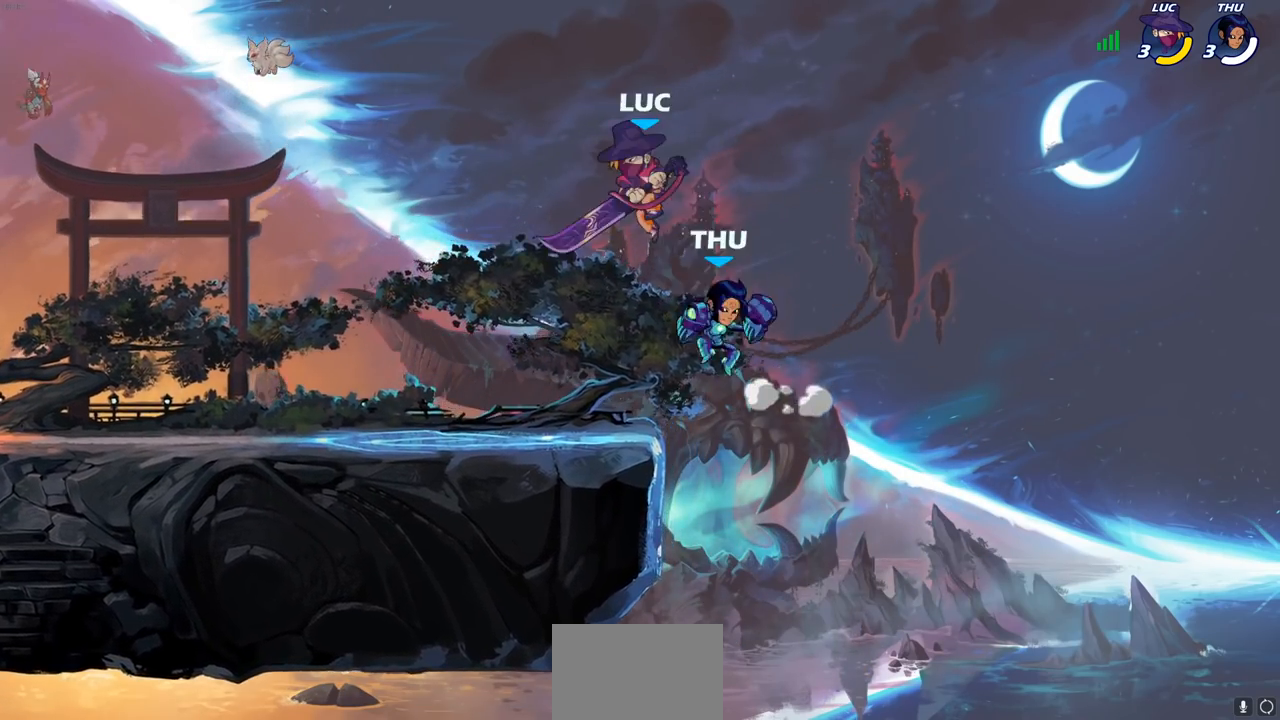
{"buttons": ["SQUARE"], "left_stick": "center", "right_stick": "down-left", "events": [[100, "R2", "up"], [417, "left_stick", "up-right"], [433, "CROSS", "down"], [467, "SQUARE", "down"], [483, "CROSS", "up"], [500, "left_stick", "center"], [500, "right_stick", "down-left"]]}
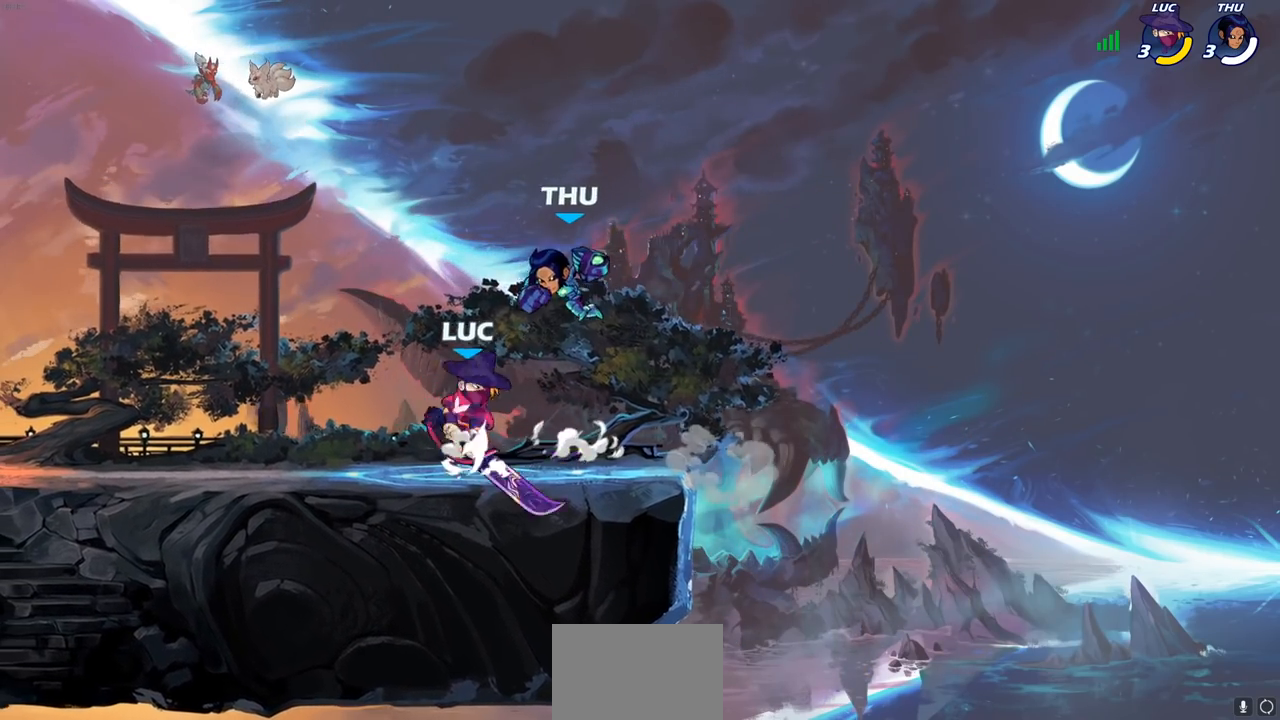
{"buttons": [], "left_stick": "left", "right_stick": "center", "events": [[17, "SQUARE", "up"], [17, "right_stick", "center"], [133, "left_stick", "left"]]}
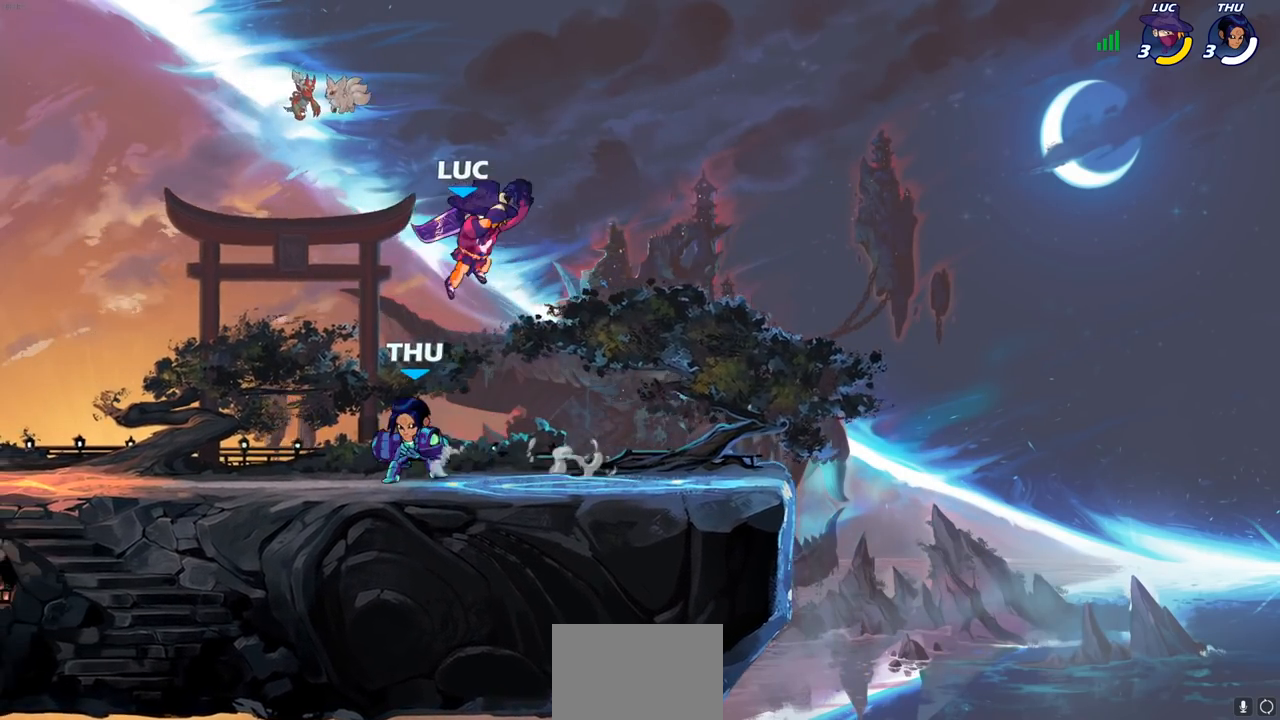
{"buttons": [], "left_stick": "down", "right_stick": "center", "events": [[17, "left_stick", "down-left"], [133, "CROSS", "down"], [167, "left_stick", "up-left"], [250, "left_stick", "up-right"], [300, "CROSS", "up"], [417, "left_stick", "down"]]}
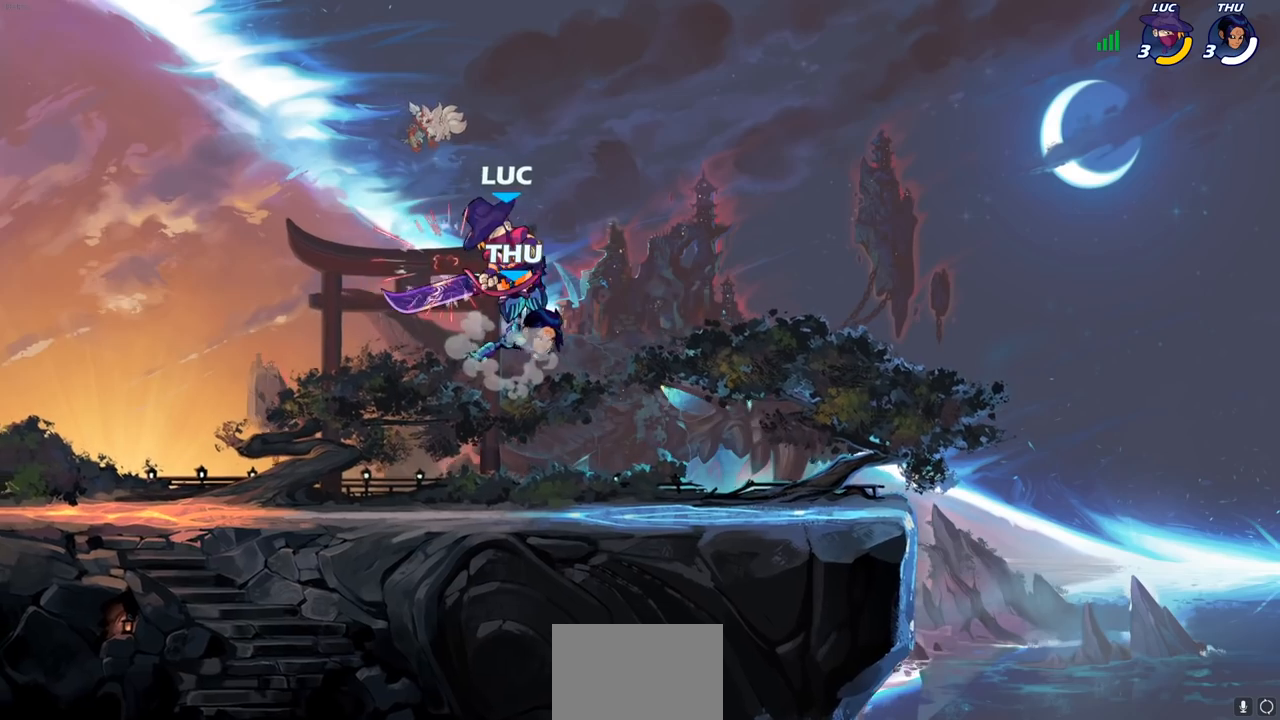
{"buttons": ["R2"], "left_stick": "down-right", "right_stick": "center", "events": [[83, "left_stick", "center"], [300, "left_stick", "down-left"], [350, "CROSS", "down"], [383, "left_stick", "down-right"], [433, "R2", "down"], [467, "CROSS", "up"]]}
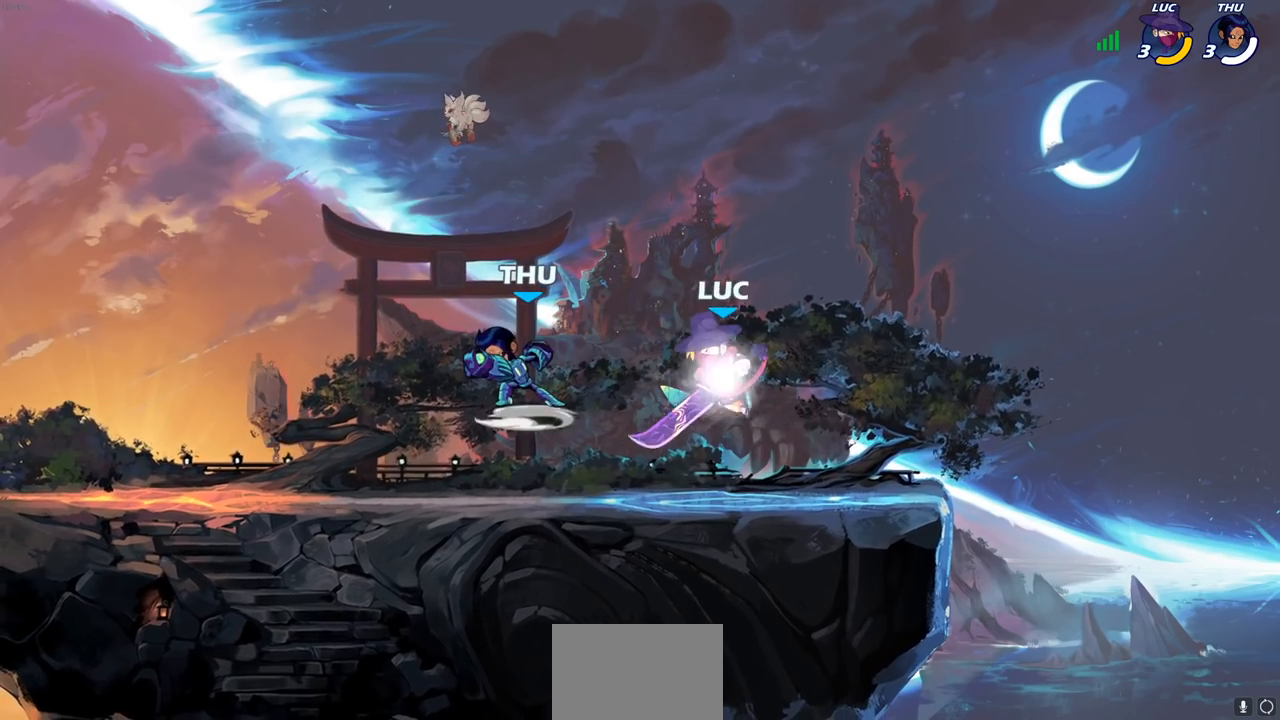
{"buttons": ["R2"], "left_stick": "left", "right_stick": "center", "events": [[200, "left_stick", "down-left"], [267, "R2", "up"], [267, "left_stick", "left"], [450, "R2", "down"]]}
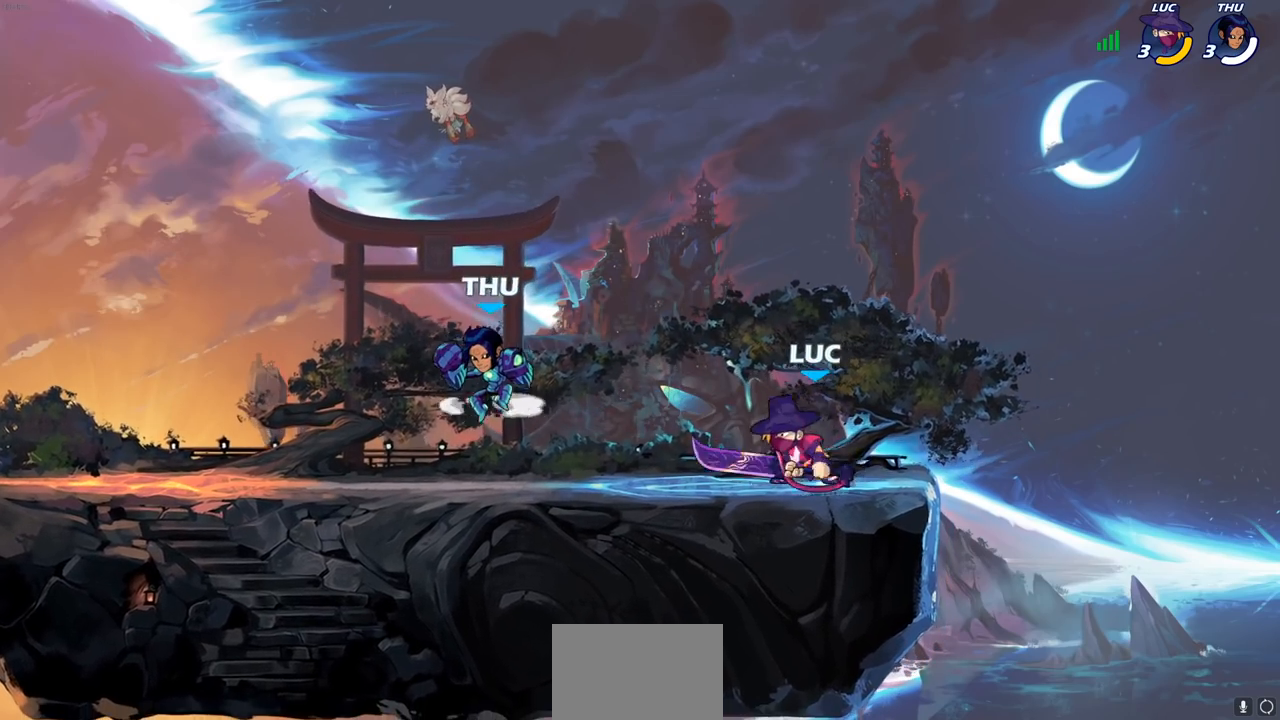
{"buttons": [], "left_stick": "down-left", "right_stick": "center", "events": [[17, "left_stick", "down-left"], [67, "SQUARE", "down"], [100, "R2", "up"], [167, "SQUARE", "up"], [233, "SQUARE", "down"], [350, "SQUARE", "up"], [400, "SQUARE", "down"], [500, "SQUARE", "up"]]}
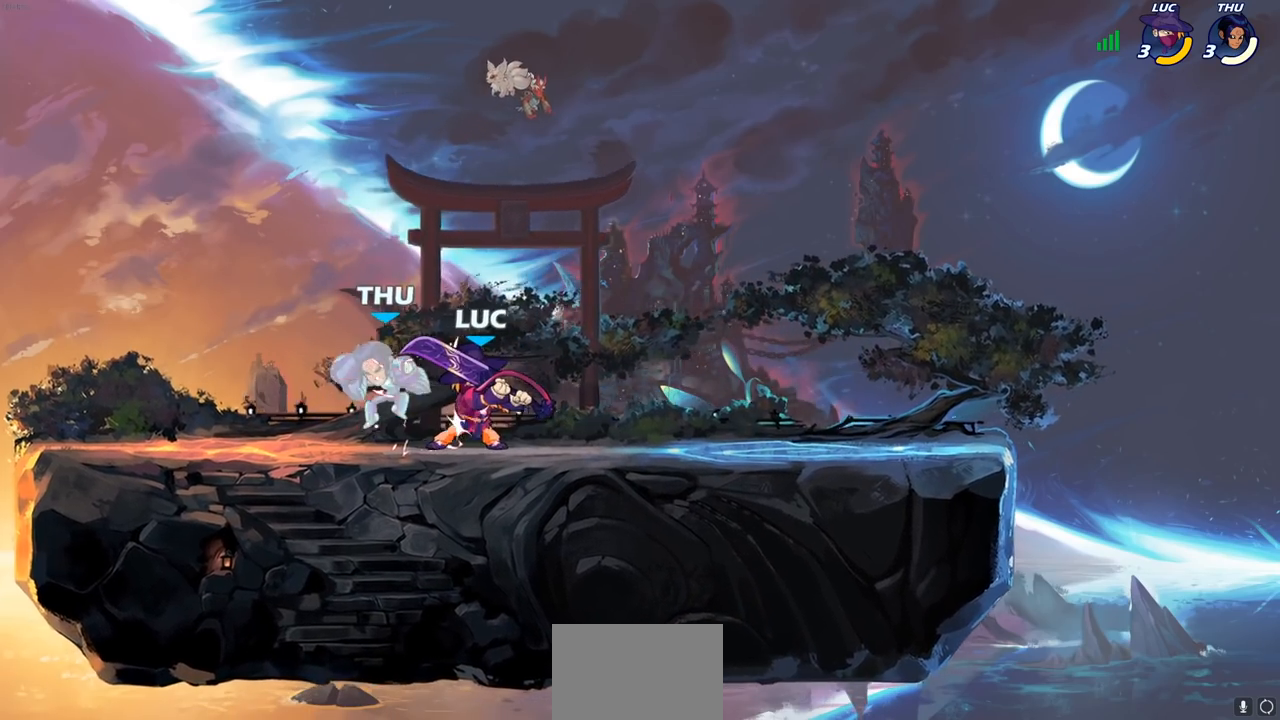
{"buttons": ["R2"], "left_stick": "left", "right_stick": "center", "events": [[83, "SQUARE", "down"], [167, "SQUARE", "up"], [217, "SQUARE", "down"], [300, "SQUARE", "up"], [333, "left_stick", "left"], [433, "R2", "down"]]}
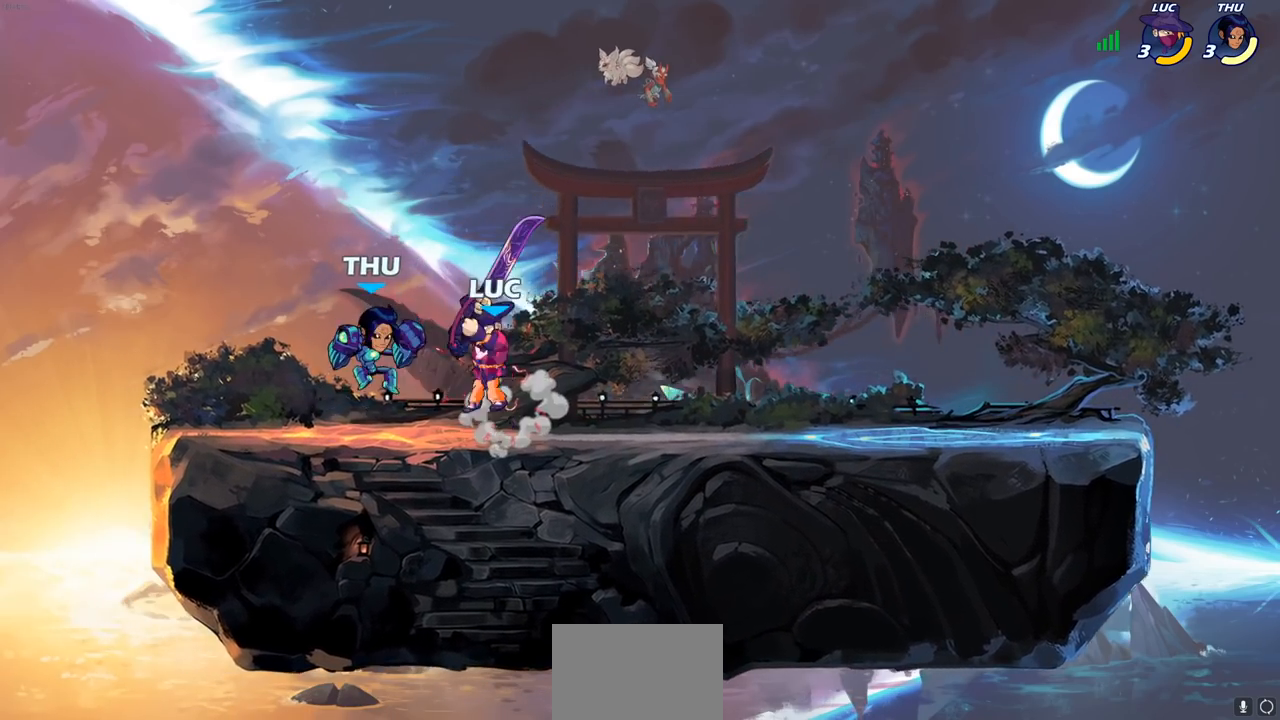
{"buttons": [], "left_stick": "center", "right_stick": "center", "events": [[133, "R2", "up"], [167, "left_stick", "down-left"], [383, "left_stick", "center"]]}
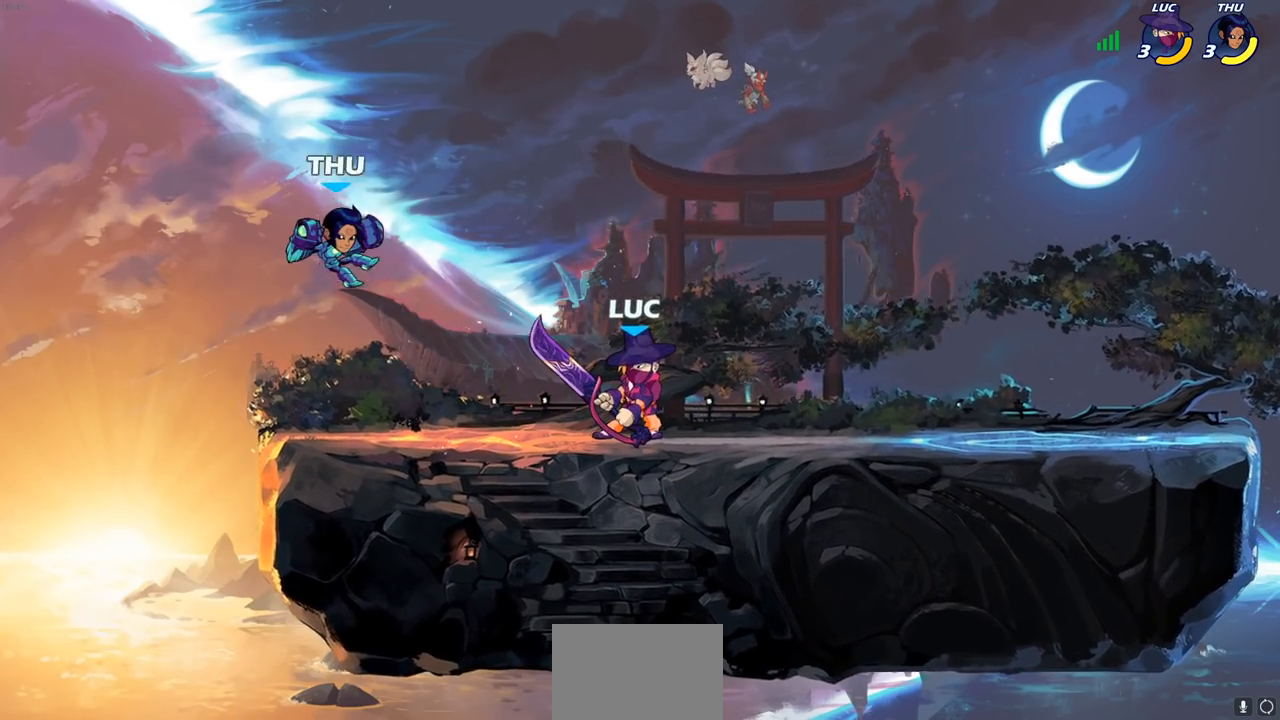
{"buttons": ["CIRCLE"], "left_stick": "left", "right_stick": "center", "events": [[283, "CROSS", "down"], [383, "left_stick", "left"], [417, "CIRCLE", "down"], [417, "CROSS", "up"]]}
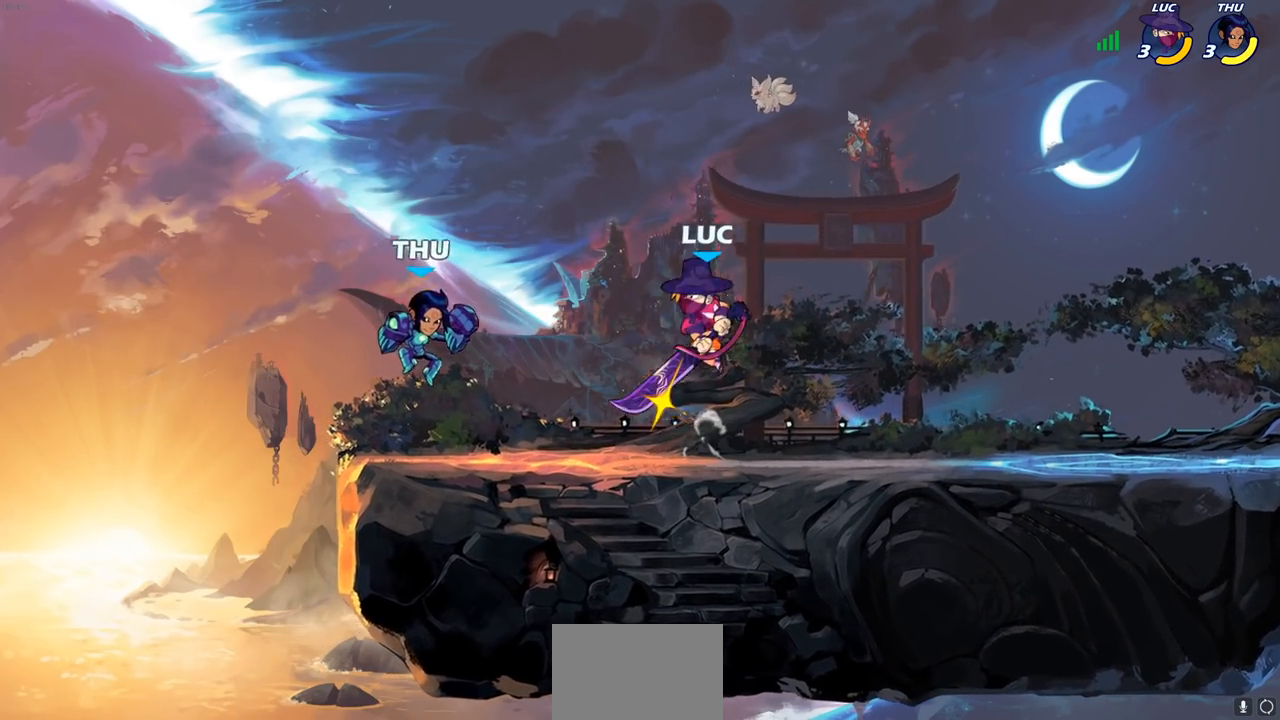
{"buttons": [], "left_stick": "center", "right_stick": "center", "events": [[17, "CIRCLE", "up"], [83, "left_stick", "down-left"], [500, "left_stick", "center"]]}
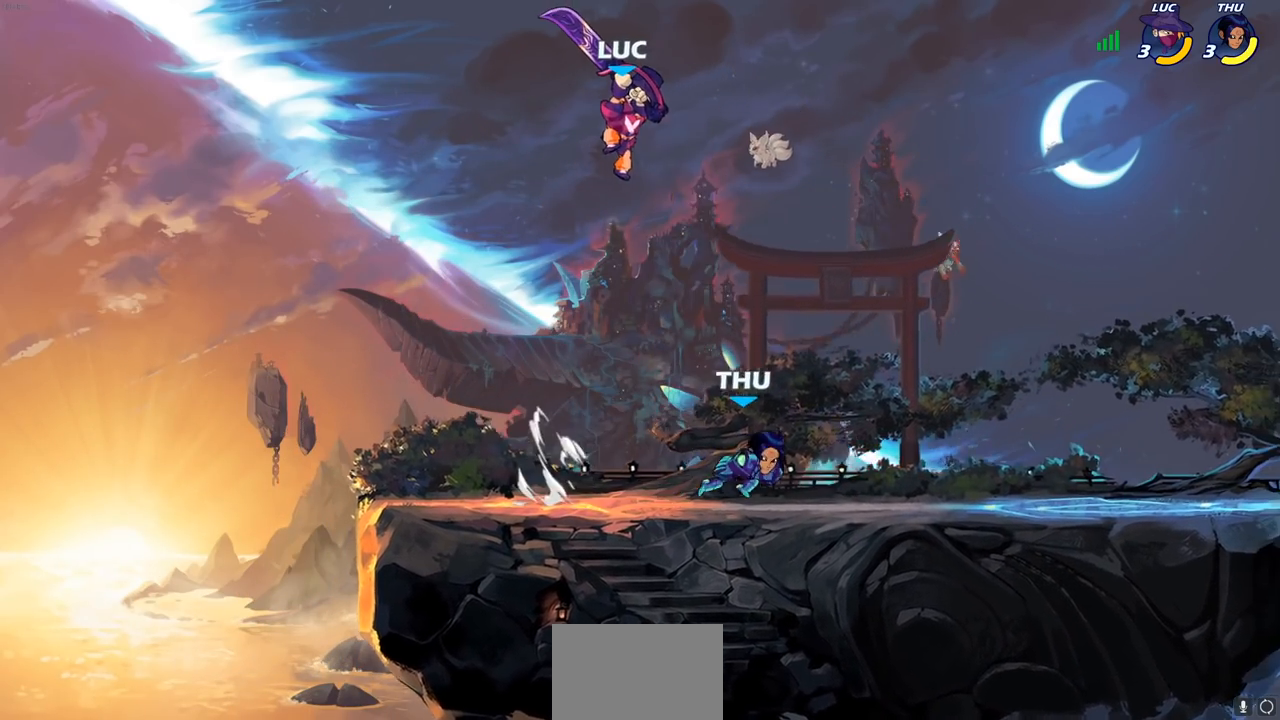
{"buttons": [], "left_stick": "center", "right_stick": "center", "events": [[50, "left_stick", "up-right"], [217, "left_stick", "down-right"], [250, "R1", "down"], [317, "R1", "up"], [367, "left_stick", "center"]]}
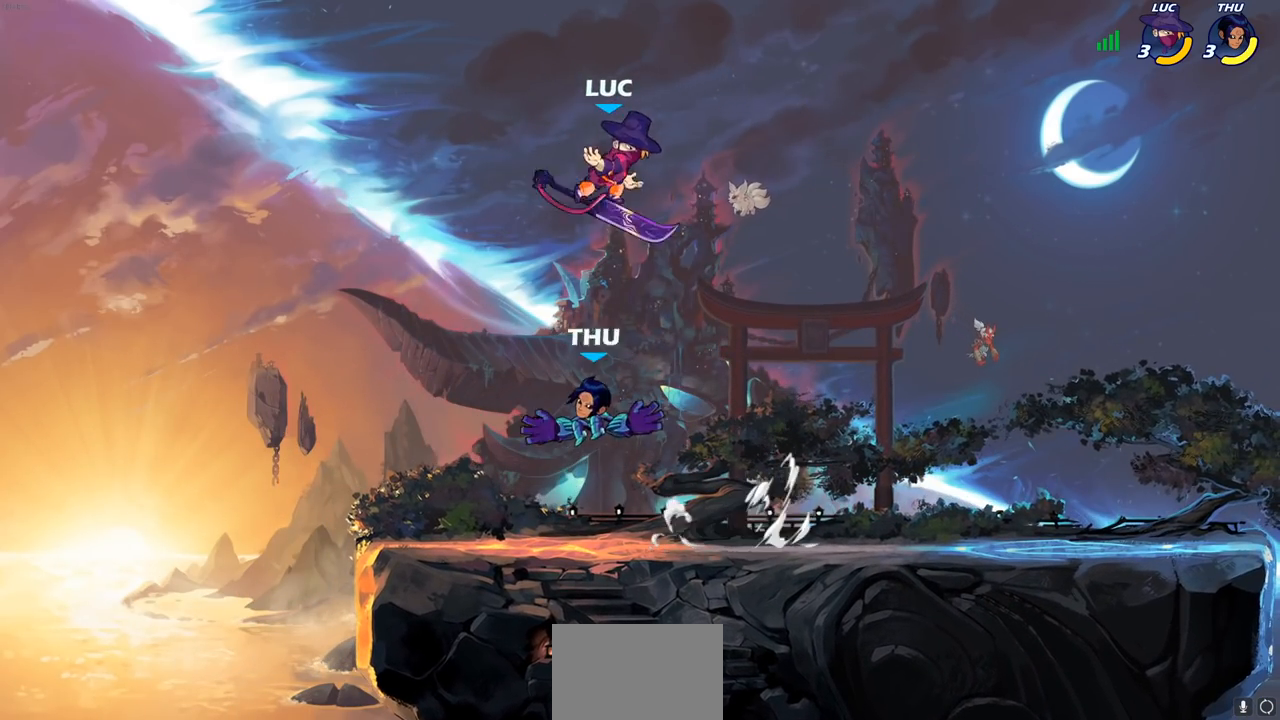
{"buttons": ["SQUARE", "R1"], "left_stick": "center", "right_stick": "center", "events": [[133, "left_stick", "left"], [233, "left_stick", "down-left"], [467, "R1", "down"], [467, "left_stick", "center"], [500, "SQUARE", "down"]]}
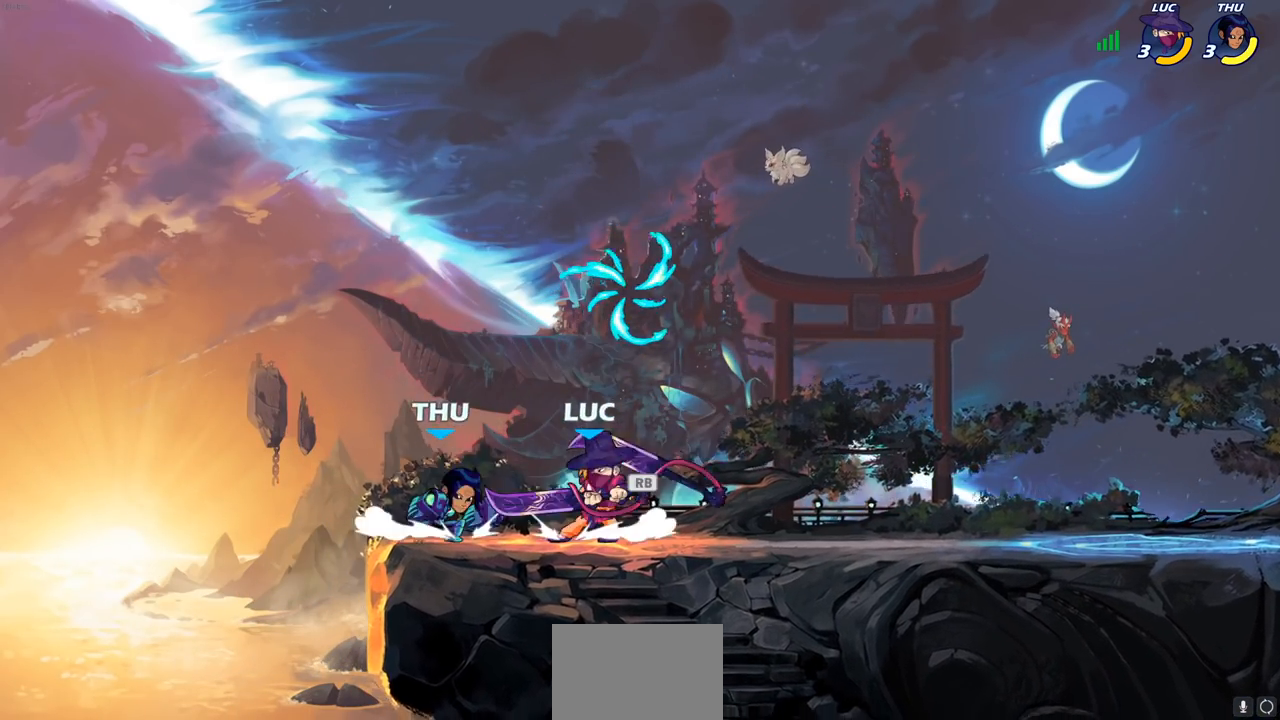
{"buttons": ["SQUARE"], "left_stick": "right", "right_stick": "center", "events": [[17, "R1", "up"], [83, "SQUARE", "up"], [150, "SQUARE", "down"], [233, "SQUARE", "up"], [300, "SQUARE", "down"], [383, "SQUARE", "up"], [450, "SQUARE", "down"], [500, "left_stick", "right"]]}
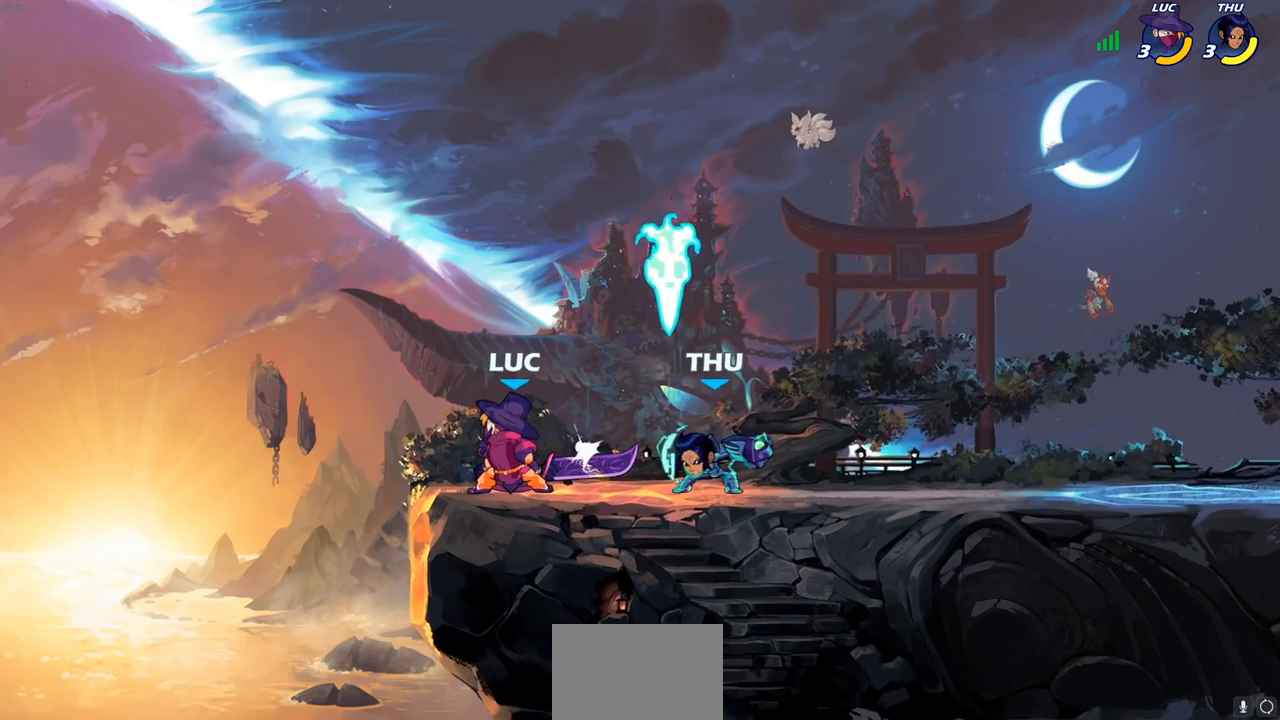
{"buttons": ["R2"], "left_stick": "up-right", "right_stick": "center", "events": [[17, "SQUARE", "up"], [150, "left_stick", "up-left"], [267, "CROSS", "down"], [283, "CROSS", "up"], [400, "CROSS", "down"], [433, "R2", "down"], [433, "left_stick", "up-right"], [483, "CROSS", "up"]]}
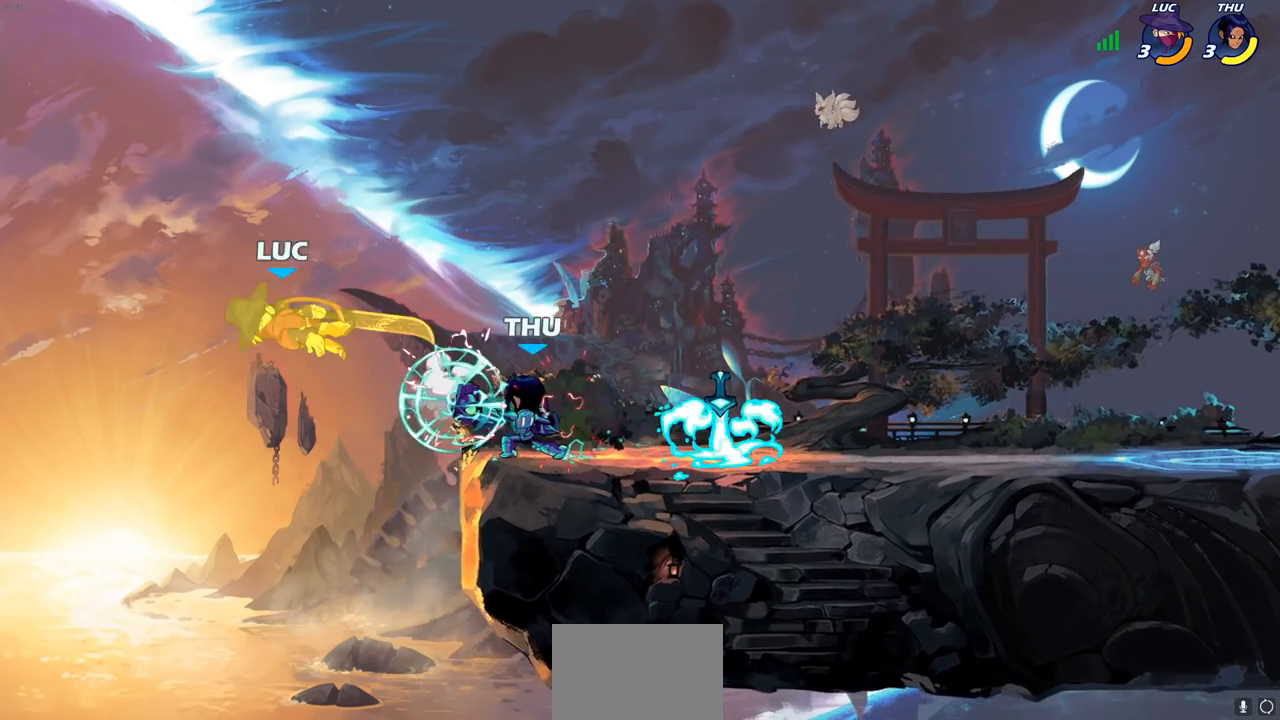
{"buttons": [], "left_stick": "right", "right_stick": "center", "events": [[33, "left_stick", "right"], [67, "R2", "up"], [167, "R2", "down"], [283, "R2", "up"], [367, "R2", "down"], [467, "R2", "up"]]}
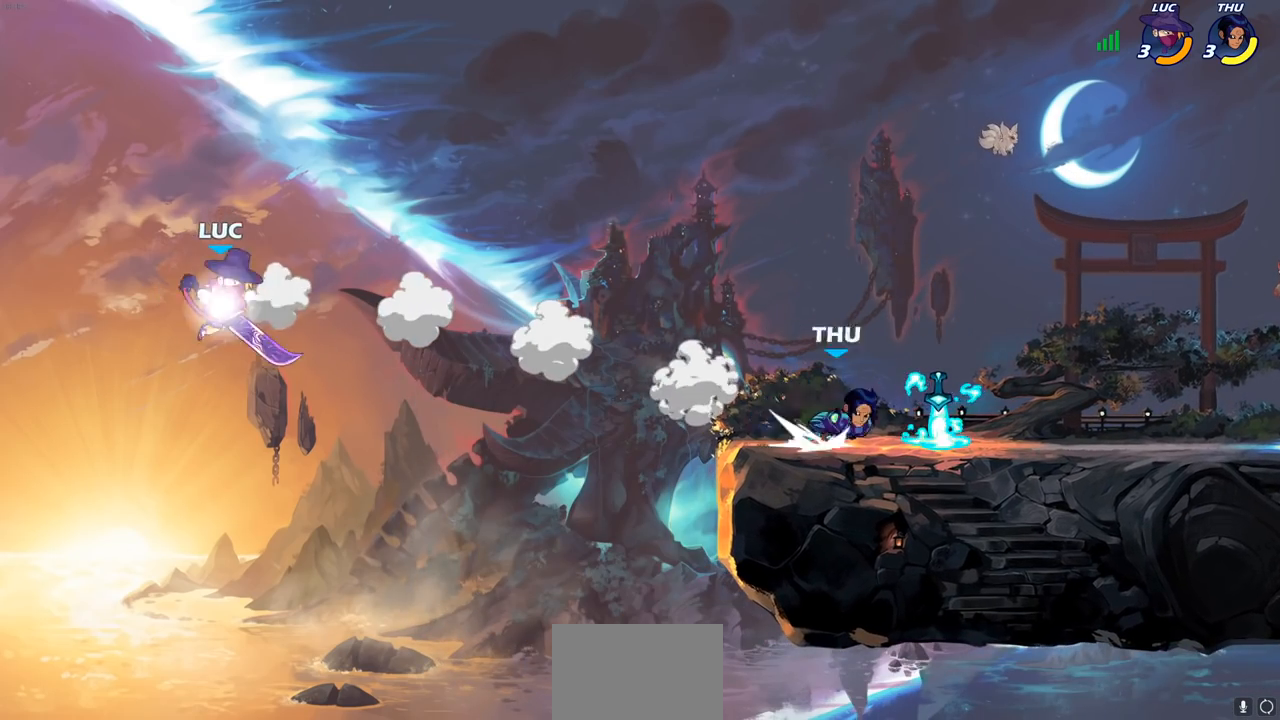
{"buttons": [], "left_stick": "right", "right_stick": "center", "events": [[50, "R2", "down"], [200, "R2", "up"]]}
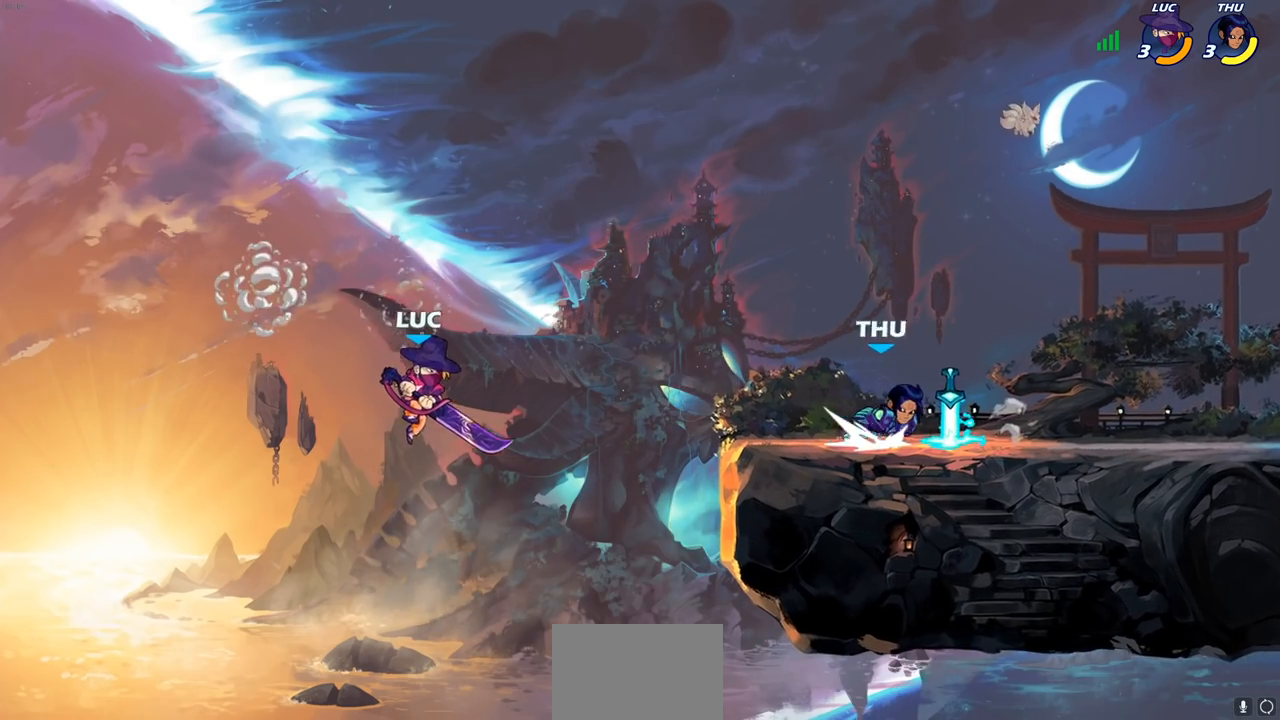
{"buttons": ["CROSS"], "left_stick": "right", "right_stick": "center", "events": [[100, "left_stick", "center"], [250, "left_stick", "right"], [417, "CROSS", "down"]]}
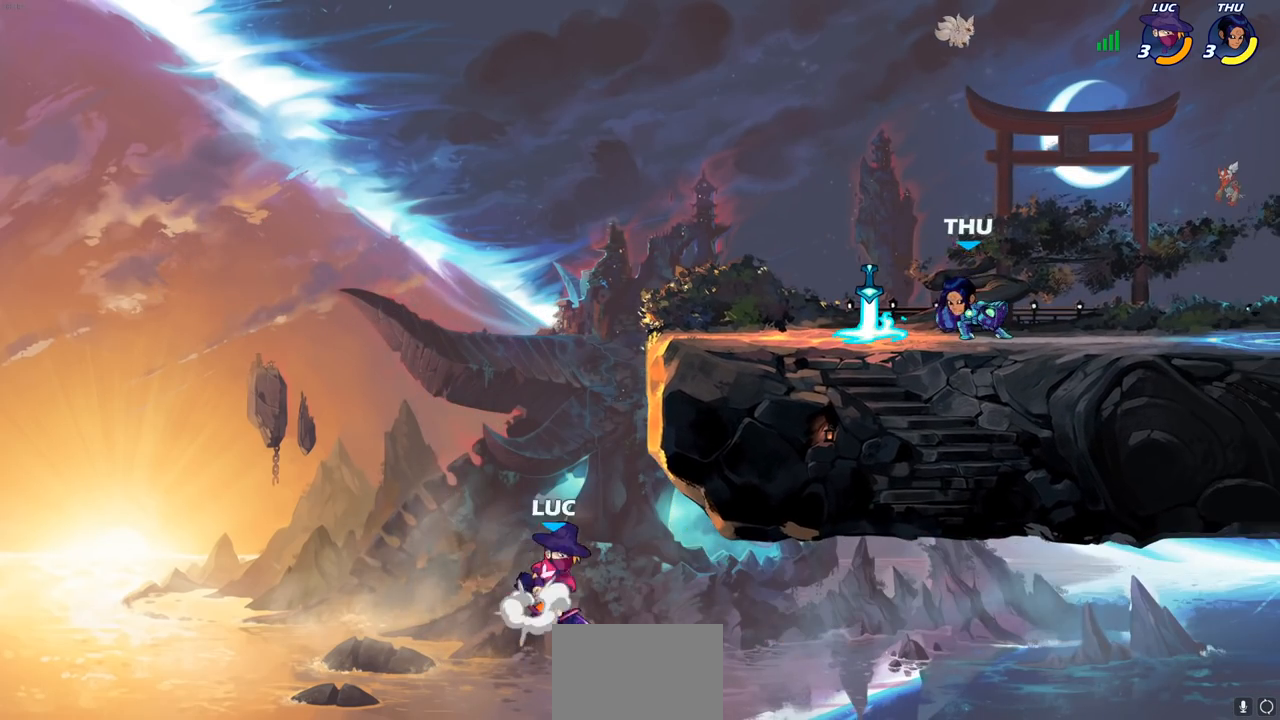
{"buttons": [], "left_stick": "up-right", "right_stick": "center", "events": [[33, "left_stick", "up-right"], [350, "CROSS", "up"]]}
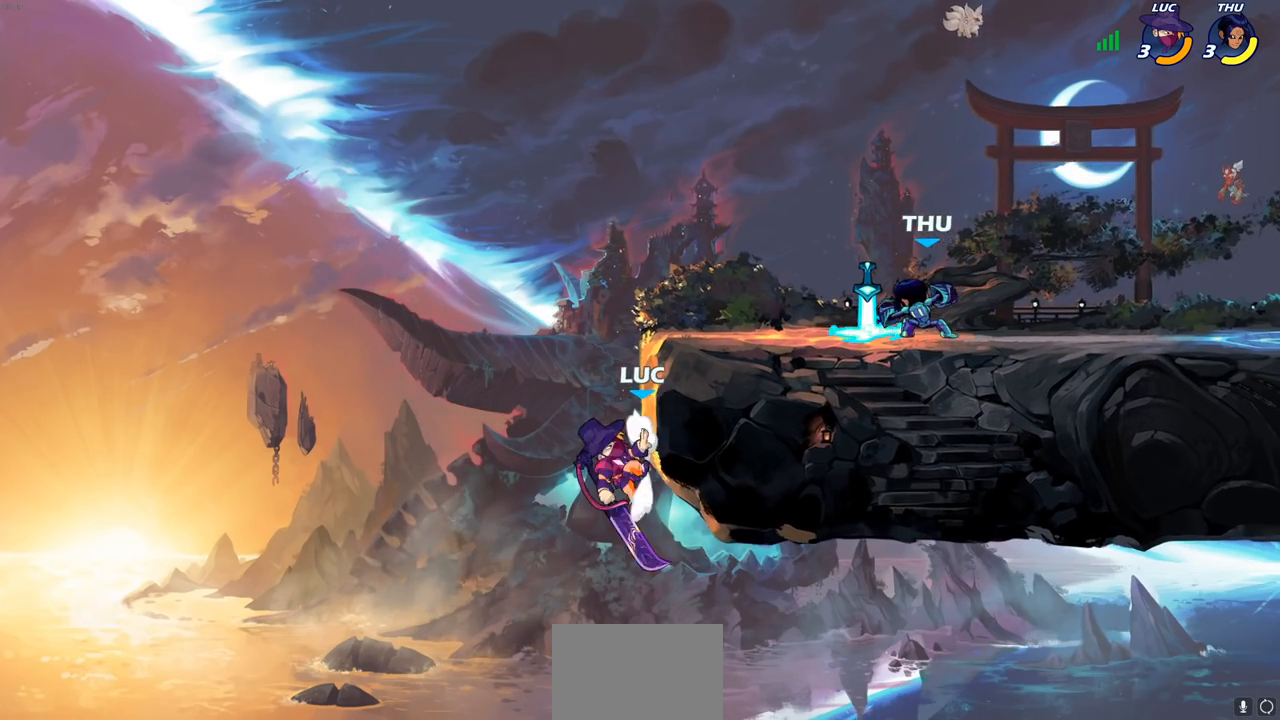
{"buttons": [], "left_stick": "up-right", "right_stick": "center", "events": [[300, "left_stick", "left"], [467, "left_stick", "up-right"]]}
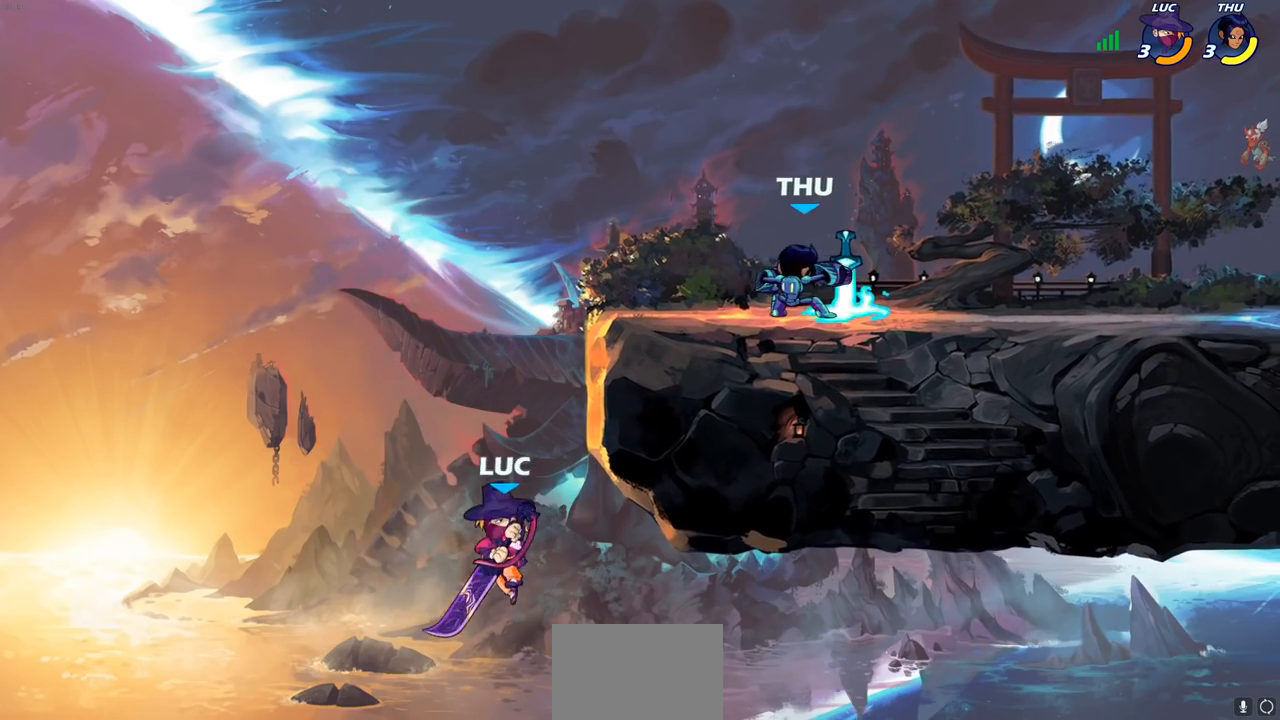
{"buttons": ["CROSS"], "left_stick": "up-right", "right_stick": "center", "events": [[17, "CROSS", "down"], [100, "CROSS", "up"], [233, "left_stick", "down"], [417, "left_stick", "up"], [500, "CROSS", "down"], [500, "left_stick", "up-right"]]}
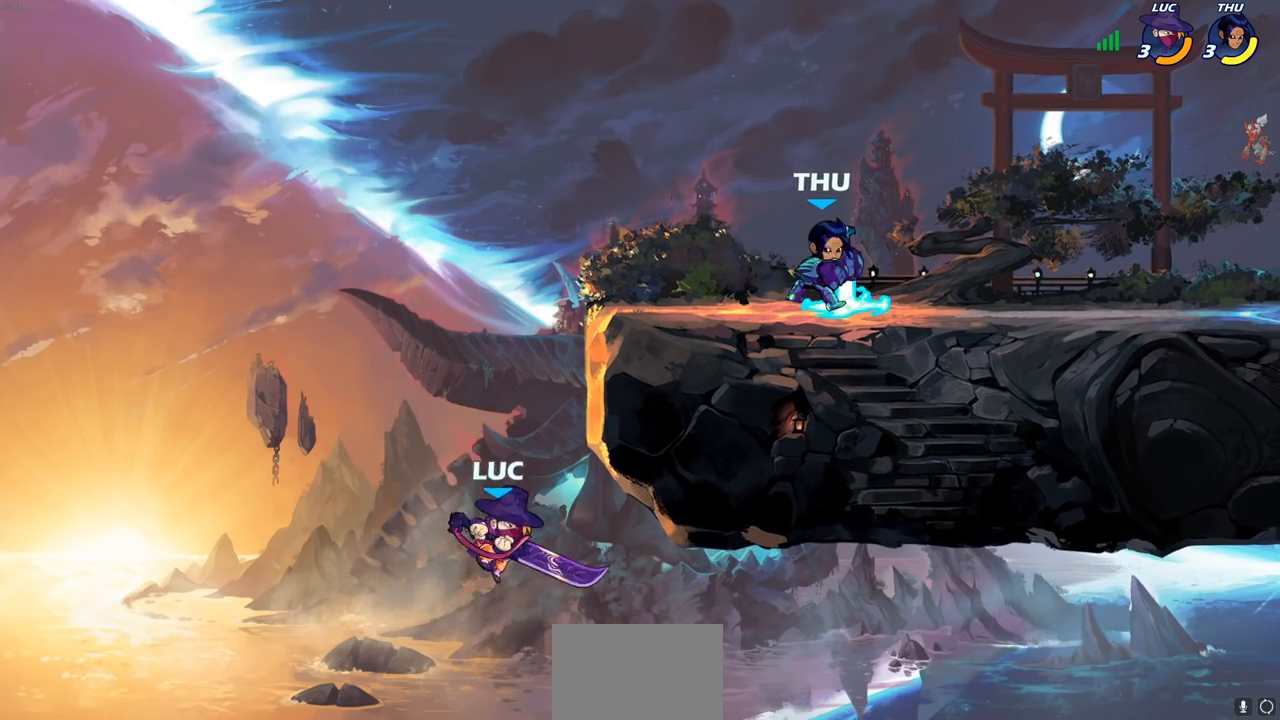
{"buttons": [], "left_stick": "down-left", "right_stick": "center", "events": [[233, "CROSS", "up"], [367, "left_stick", "down-left"]]}
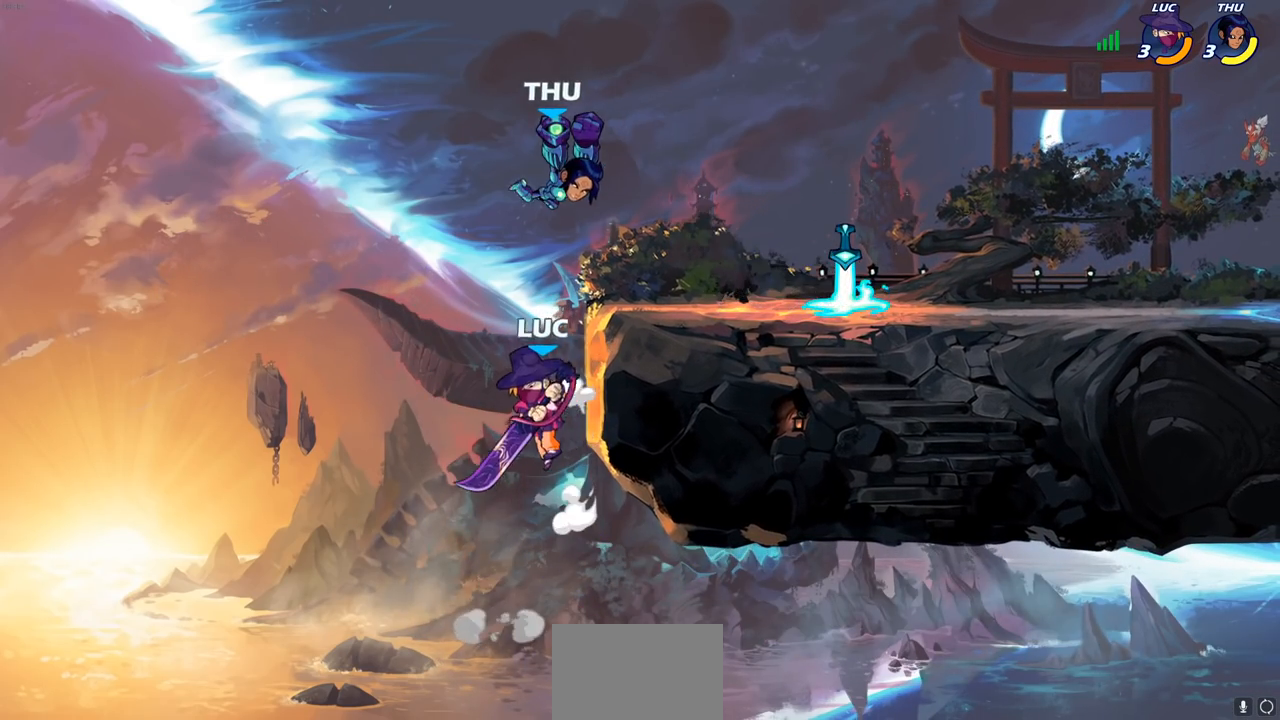
{"buttons": ["CIRCLE"], "left_stick": "up-right", "right_stick": "center", "events": [[183, "left_stick", "down"], [367, "left_stick", "right"], [417, "CROSS", "down"], [417, "left_stick", "up-right"], [450, "CIRCLE", "down"], [467, "CROSS", "up"]]}
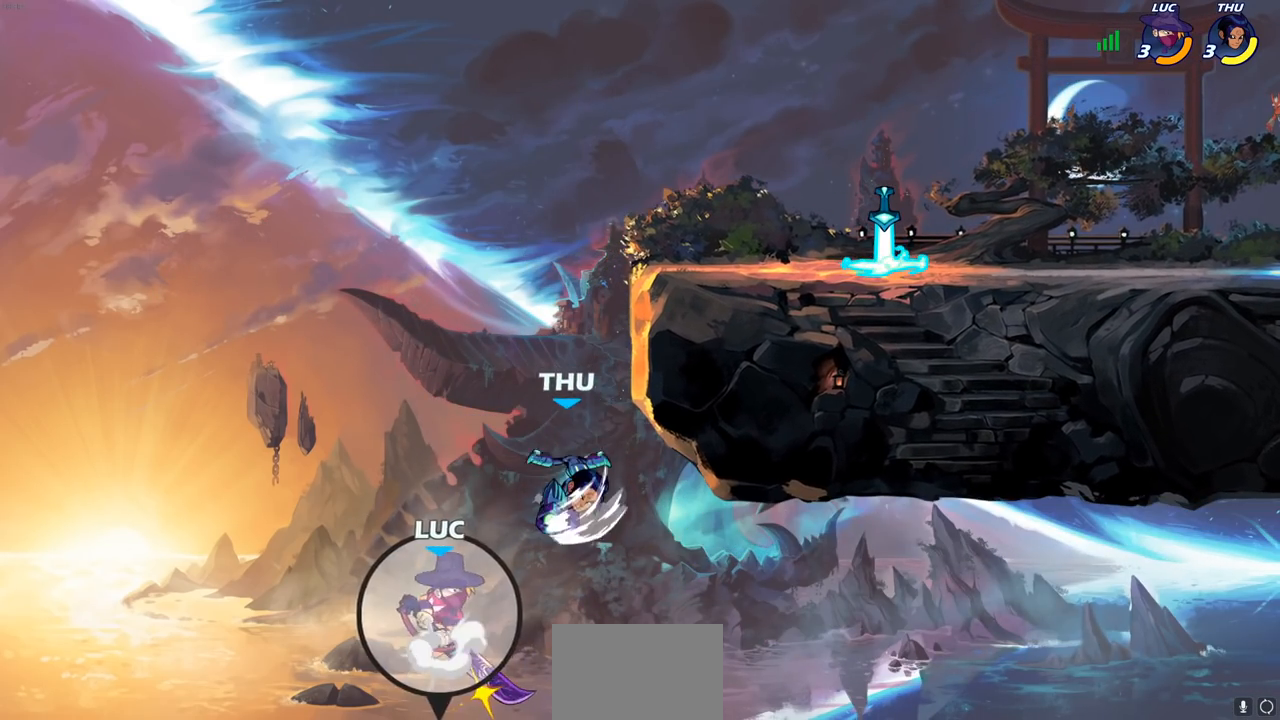
{"buttons": [], "left_stick": "up-right", "right_stick": "center", "events": [[17, "CIRCLE", "up"]]}
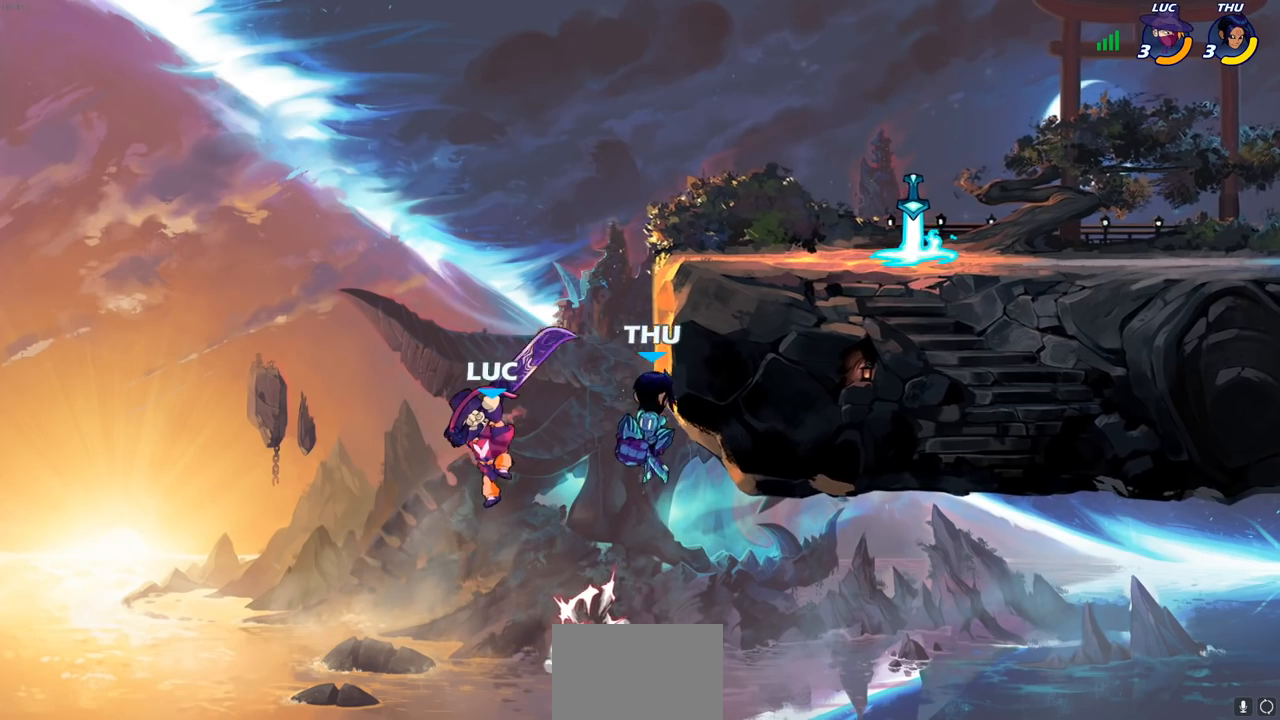
{"buttons": ["R2"], "left_stick": "up-right", "right_stick": "center", "events": [[183, "R2", "down"]]}
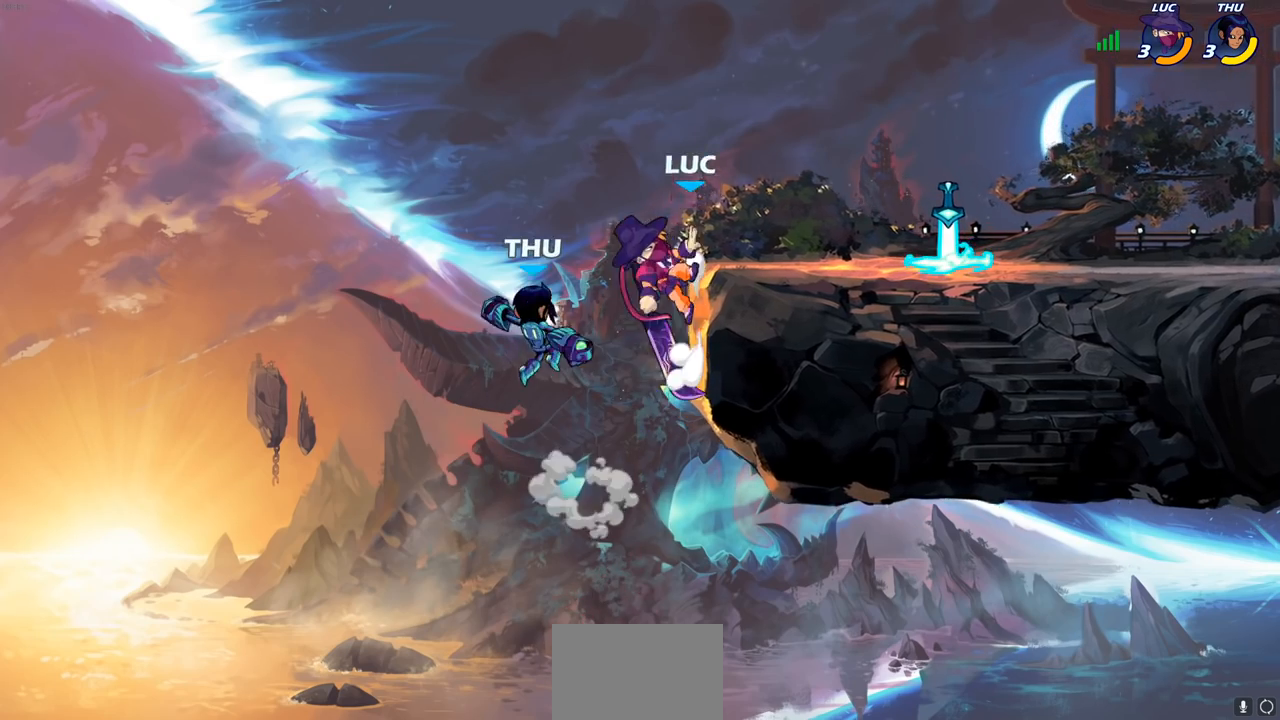
{"buttons": [], "left_stick": "center", "right_stick": "center", "events": [[83, "R2", "up"], [133, "left_stick", "right"], [267, "left_stick", "up-left"], [333, "SQUARE", "down"], [333, "left_stick", "center"], [417, "SQUARE", "up"]]}
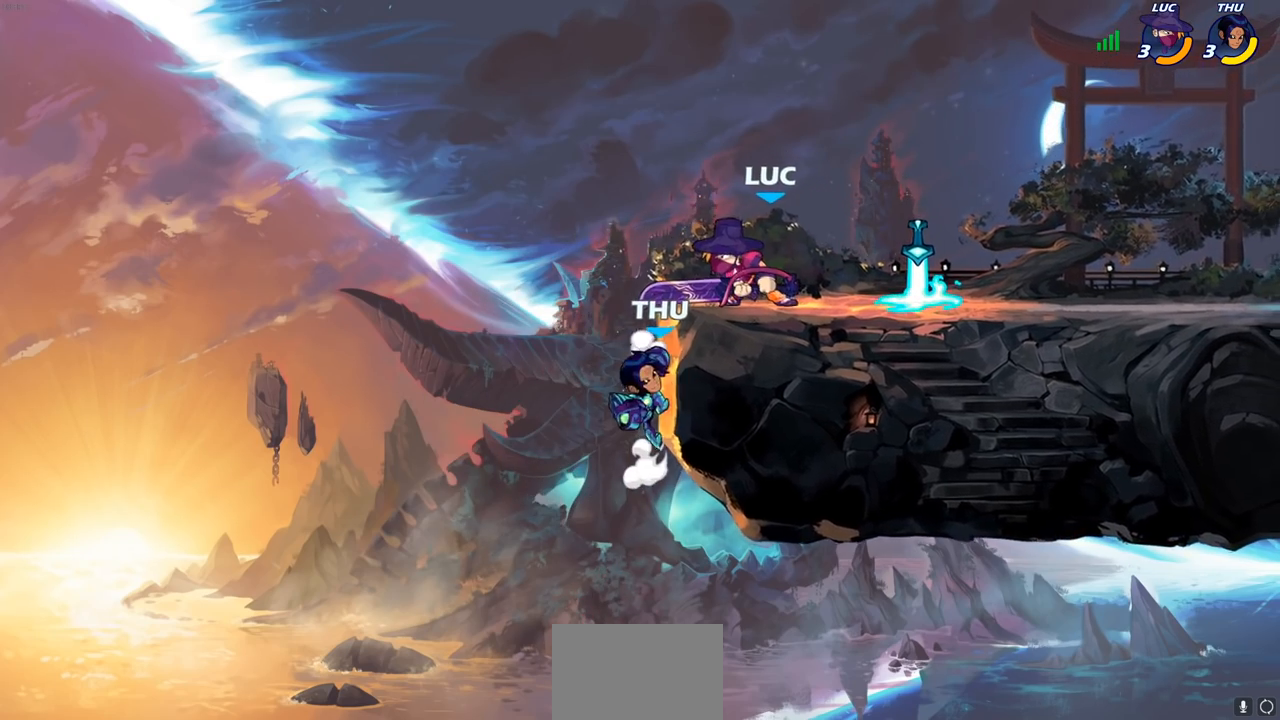
{"buttons": ["SQUARE"], "left_stick": "down-left", "right_stick": "center", "events": [[33, "SQUARE", "down"], [100, "SQUARE", "up"], [200, "SQUARE", "down"], [267, "left_stick", "down"], [300, "SQUARE", "up"], [367, "left_stick", "down-left"], [400, "SQUARE", "down"]]}
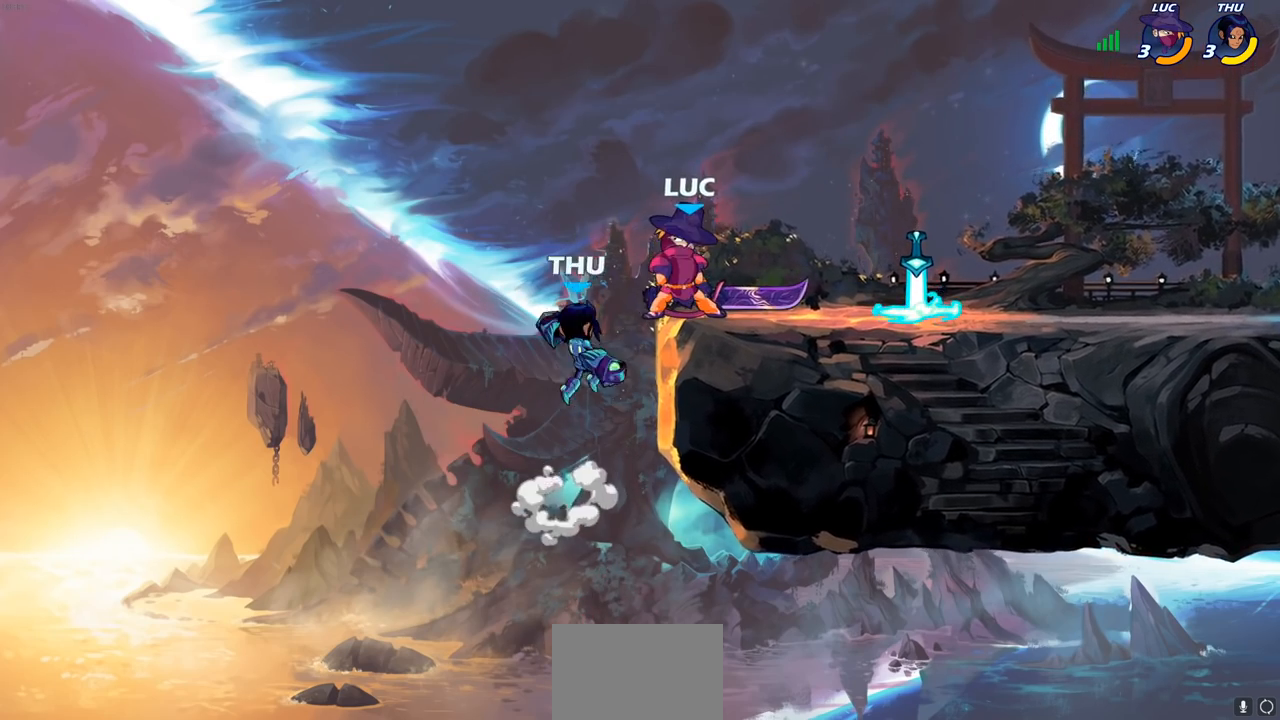
{"buttons": [], "left_stick": "center", "right_stick": "center", "events": [[67, "SQUARE", "up"], [350, "left_stick", "center"]]}
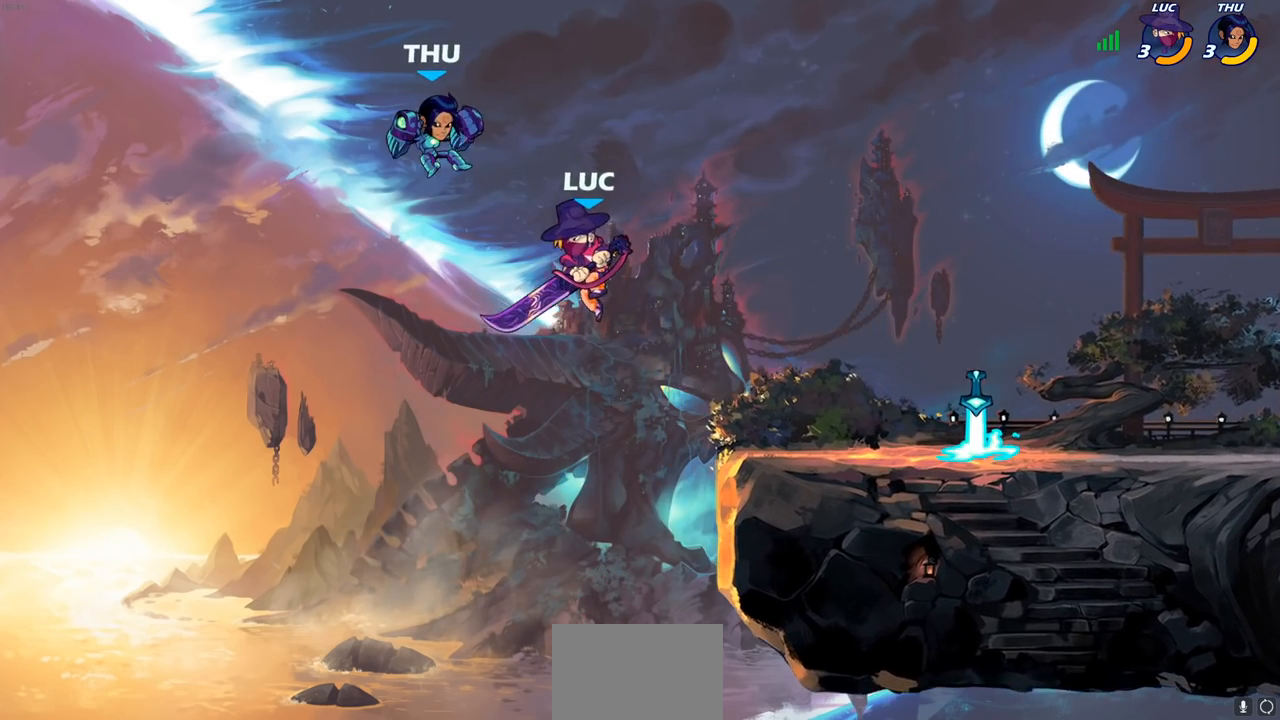
{"buttons": [], "left_stick": "right", "right_stick": "center", "events": [[17, "CROSS", "down"], [67, "CIRCLE", "down"], [100, "CROSS", "up"], [100, "left_stick", "right"], [167, "CIRCLE", "up"]]}